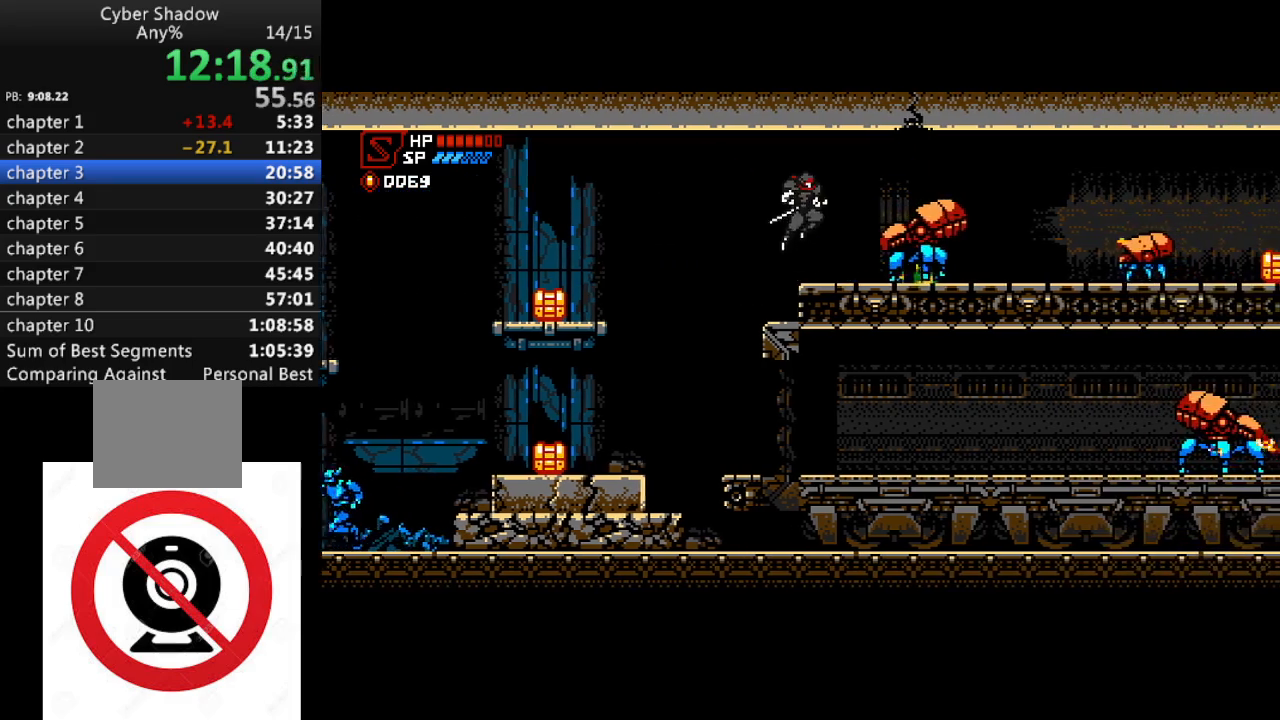
Gameplay with a controller (PlayStation layout); each line is a JSON object with the inputs held at the frame after it. "events" lists button and stick changes between this image and that frame as [ms after this image, input, new state], when the widget could be followed in between.
{"buttons": ["DPAD_RIGHT"], "left_stick": "center", "right_stick": "center", "events": [[133, "DPAD_RIGHT", "down"], [267, "CROSS", "down"], [500, "CROSS", "up"]]}
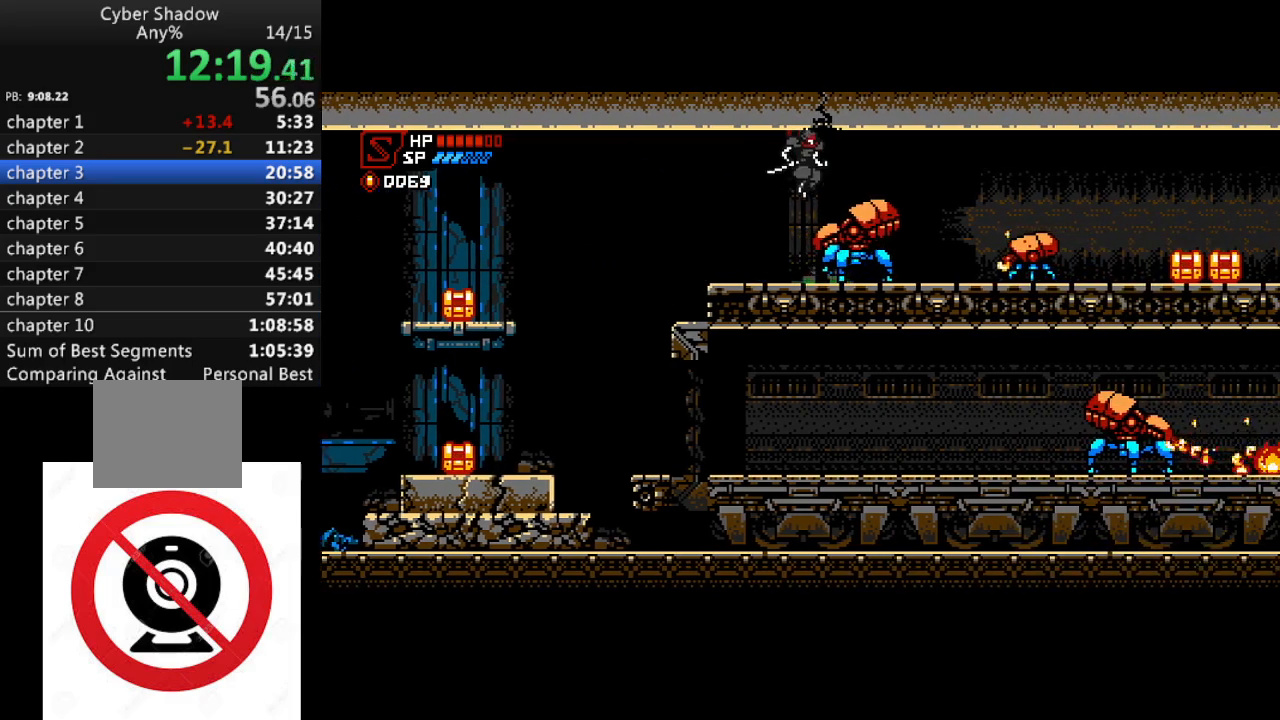
{"buttons": ["DPAD_RIGHT"], "left_stick": "center", "right_stick": "center", "events": [[83, "DPAD_RIGHT", "up"], [100, "DPAD_LEFT", "down"], [200, "DPAD_LEFT", "up"], [317, "DPAD_RIGHT", "down"]]}
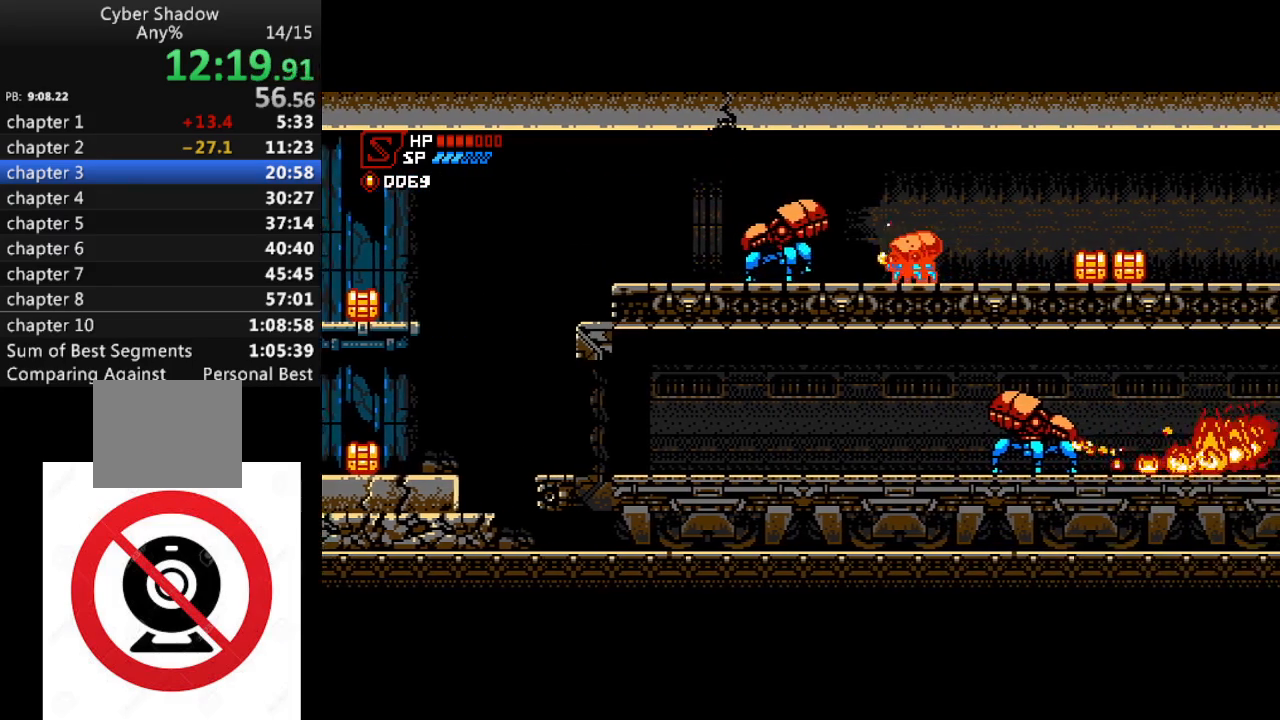
{"buttons": ["CROSS", "DPAD_RIGHT"], "left_stick": "center", "right_stick": "center", "events": [[217, "CROSS", "down"]]}
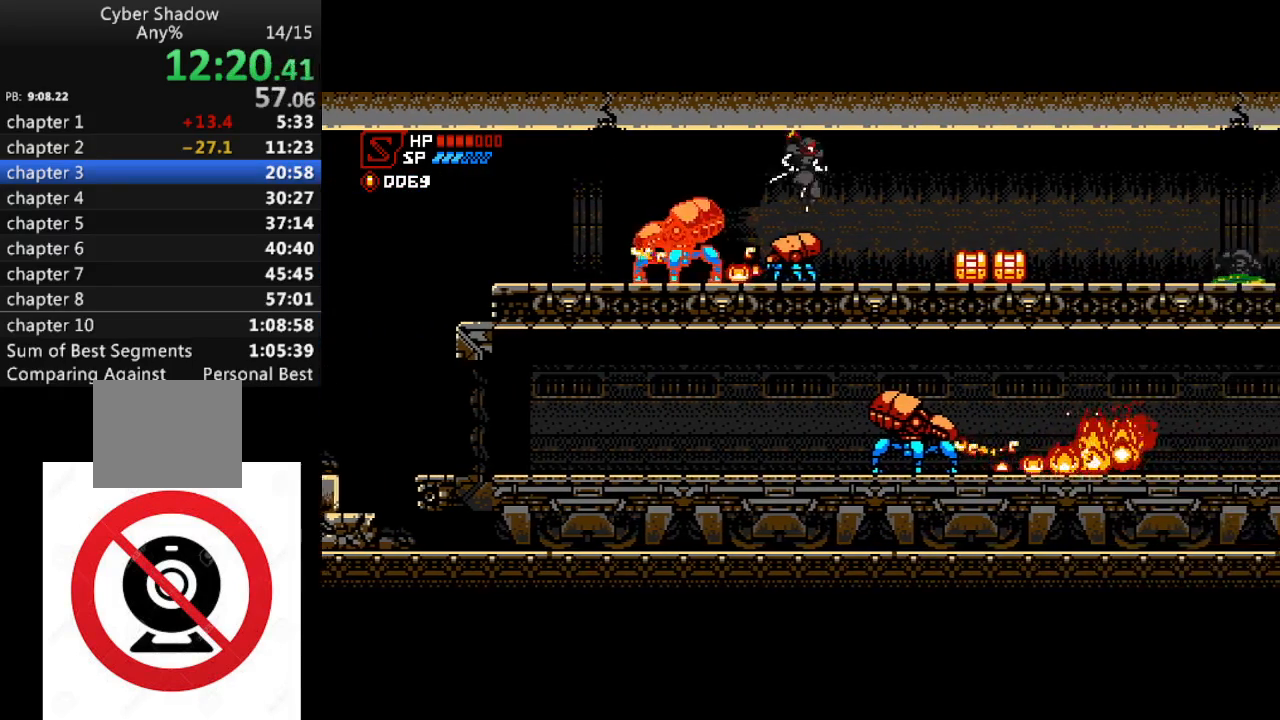
{"buttons": ["SQUARE", "DPAD_RIGHT"], "left_stick": "center", "right_stick": "center", "events": [[117, "CROSS", "up"], [417, "SQUARE", "down"]]}
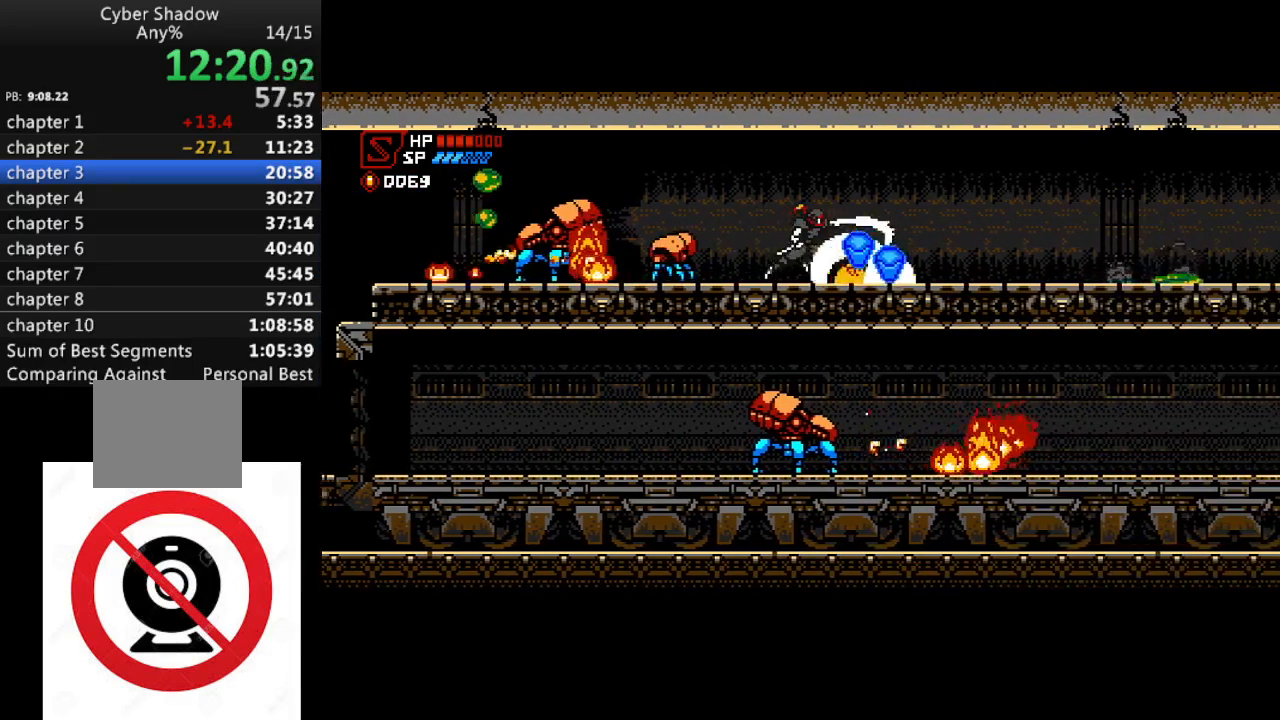
{"buttons": ["DPAD_RIGHT"], "left_stick": "center", "right_stick": "center", "events": [[67, "SQUARE", "up"]]}
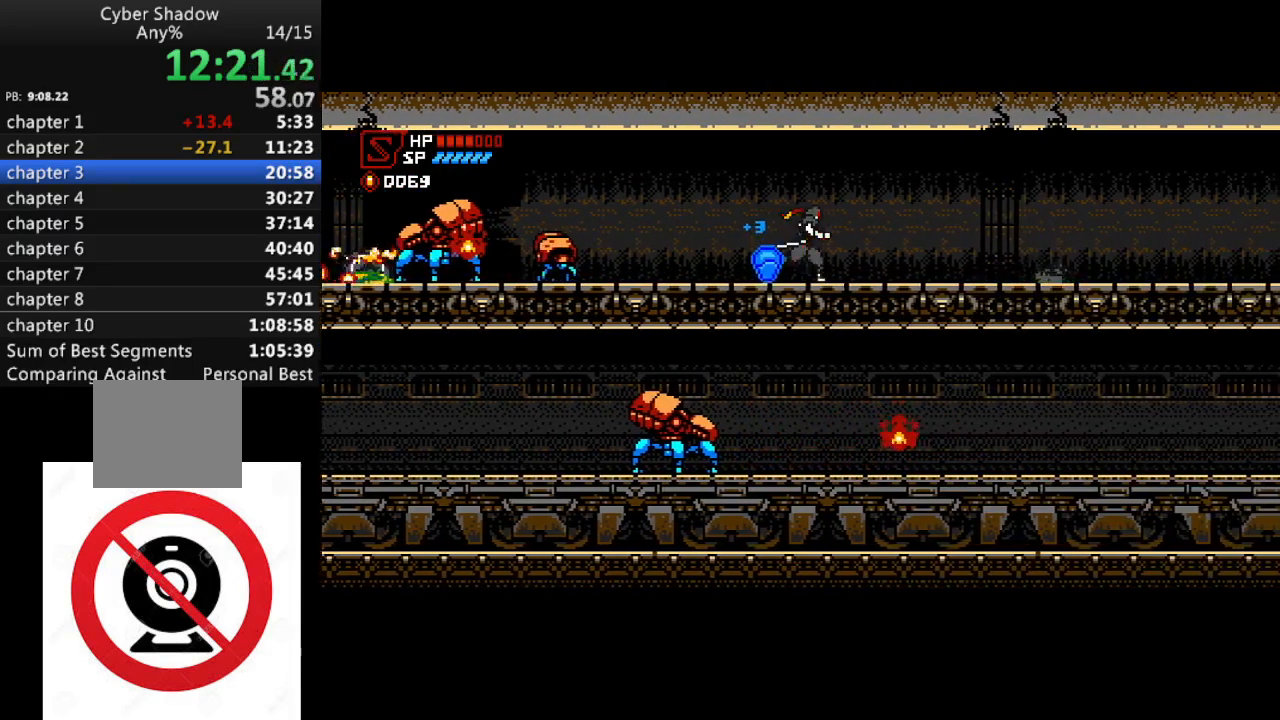
{"buttons": ["DPAD_RIGHT"], "left_stick": "center", "right_stick": "center", "events": []}
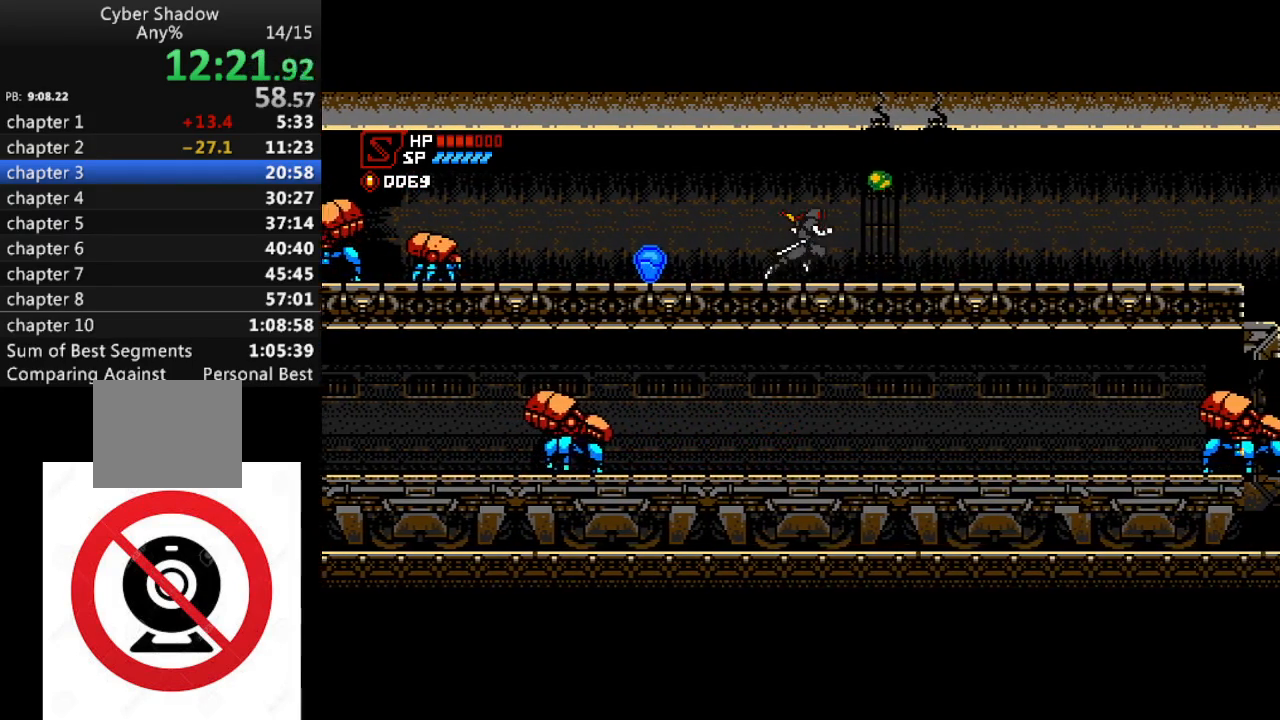
{"buttons": [], "left_stick": "center", "right_stick": "center", "events": [[50, "DPAD_RIGHT", "up"], [67, "DPAD_UP", "down"], [83, "DPAD_UP", "up"], [100, "DPAD_LEFT", "down"], [150, "DPAD_LEFT", "up"]]}
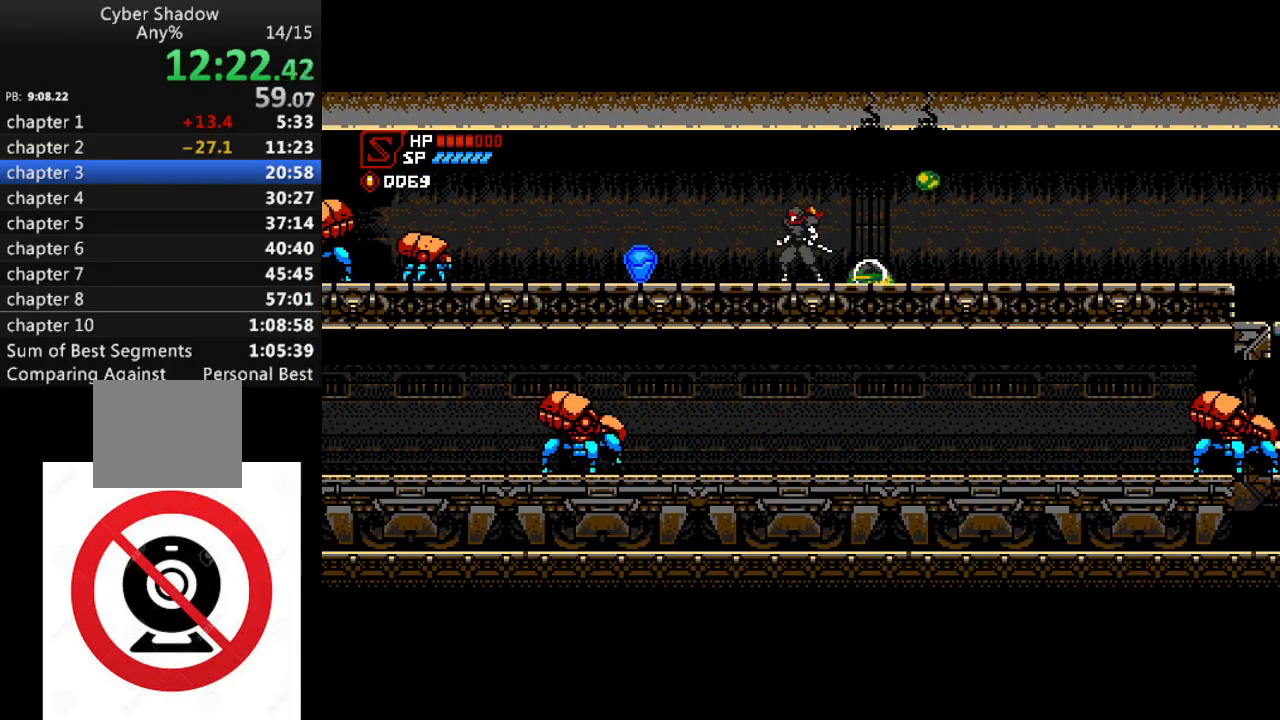
{"buttons": [], "left_stick": "center", "right_stick": "center", "events": [[417, "DPAD_RIGHT", "down"], [500, "DPAD_RIGHT", "up"]]}
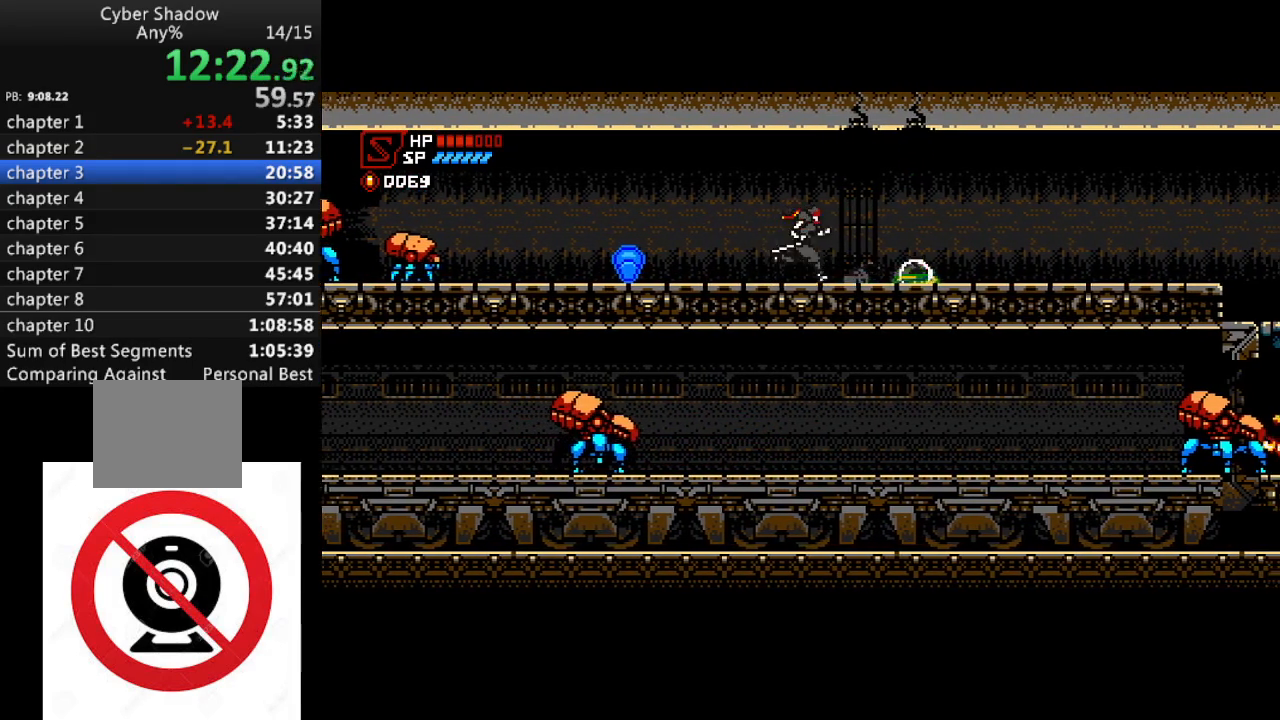
{"buttons": ["DPAD_RIGHT"], "left_stick": "center", "right_stick": "center", "events": [[400, "DPAD_RIGHT", "down"]]}
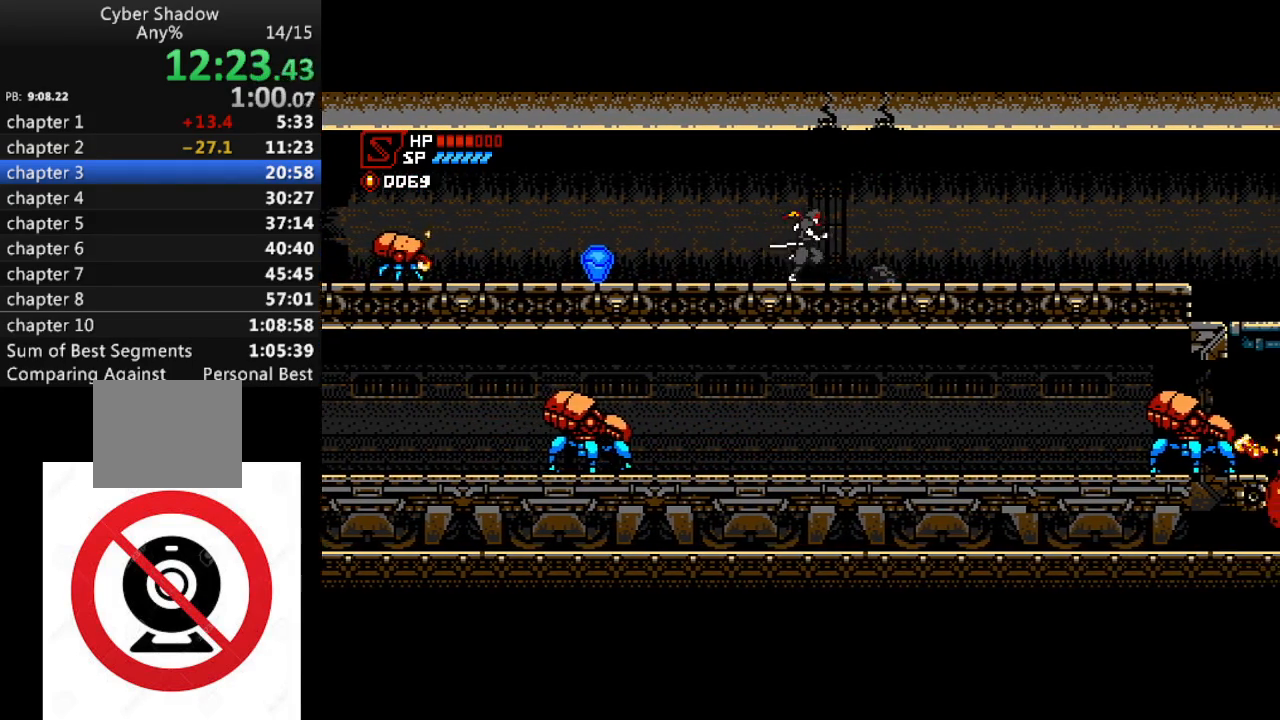
{"buttons": ["DPAD_RIGHT"], "left_stick": "center", "right_stick": "center", "events": []}
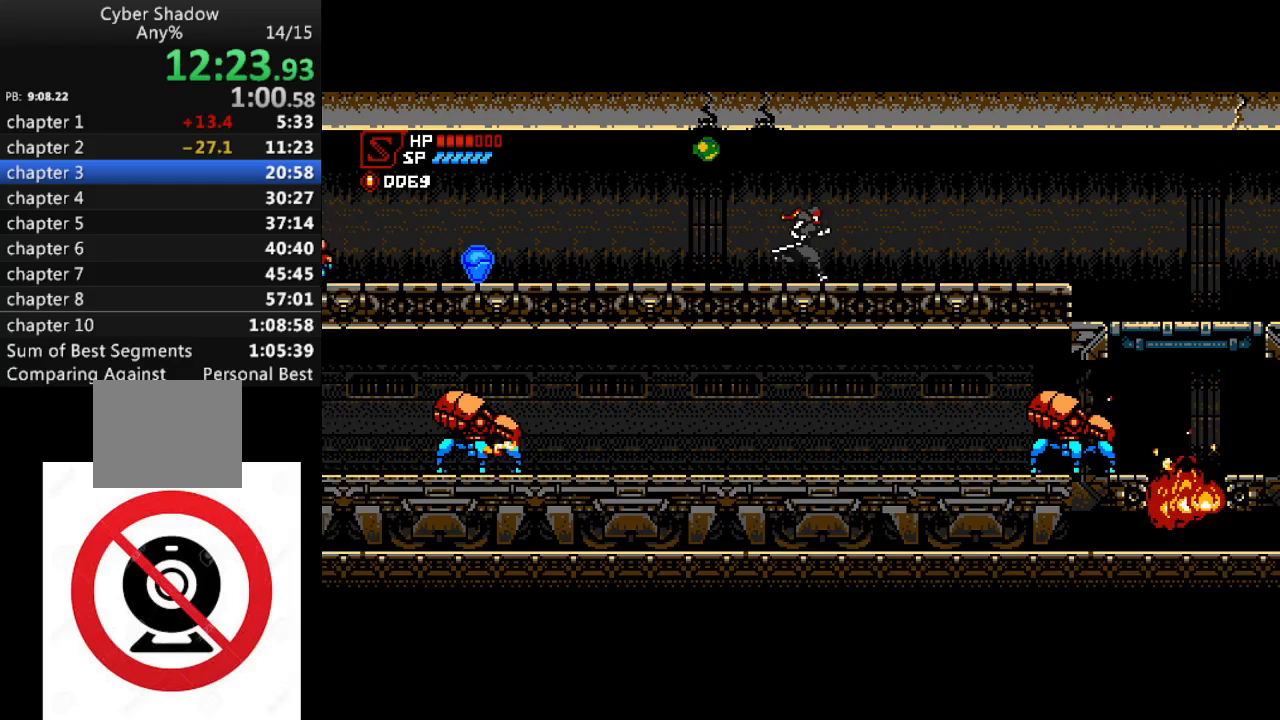
{"buttons": ["DPAD_RIGHT"], "left_stick": "center", "right_stick": "center", "events": []}
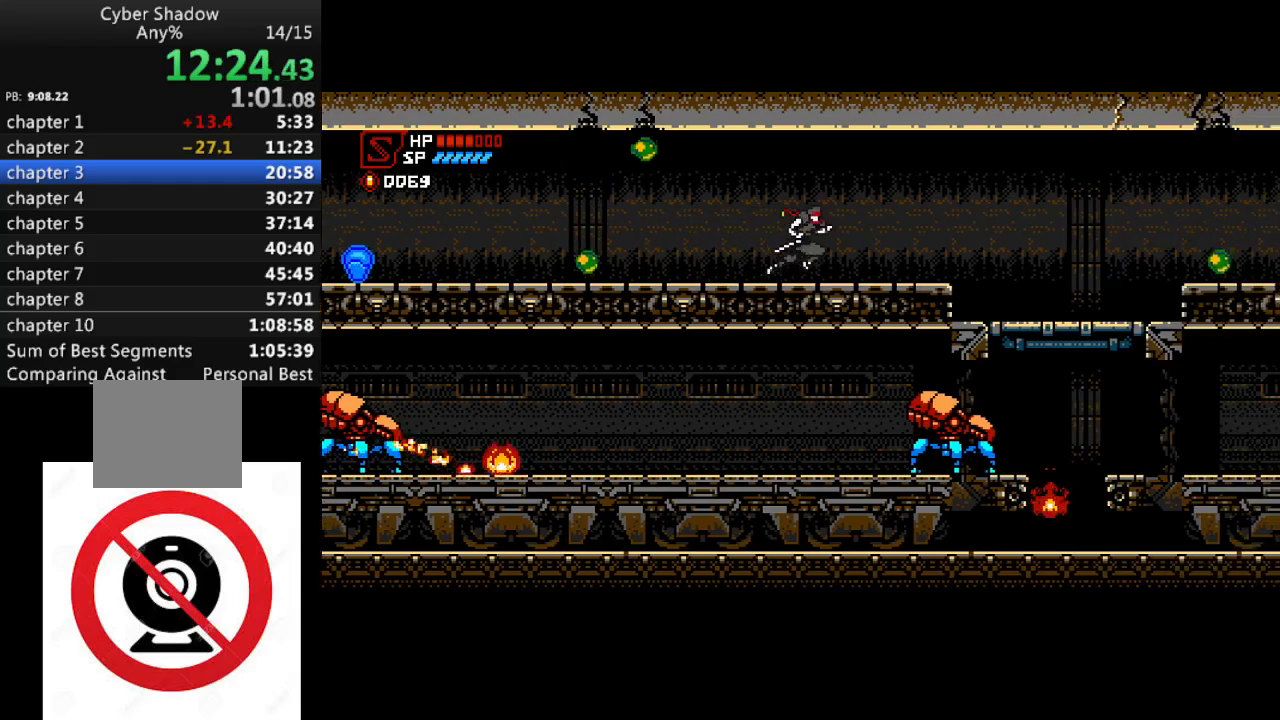
{"buttons": ["DPAD_RIGHT"], "left_stick": "center", "right_stick": "center", "events": []}
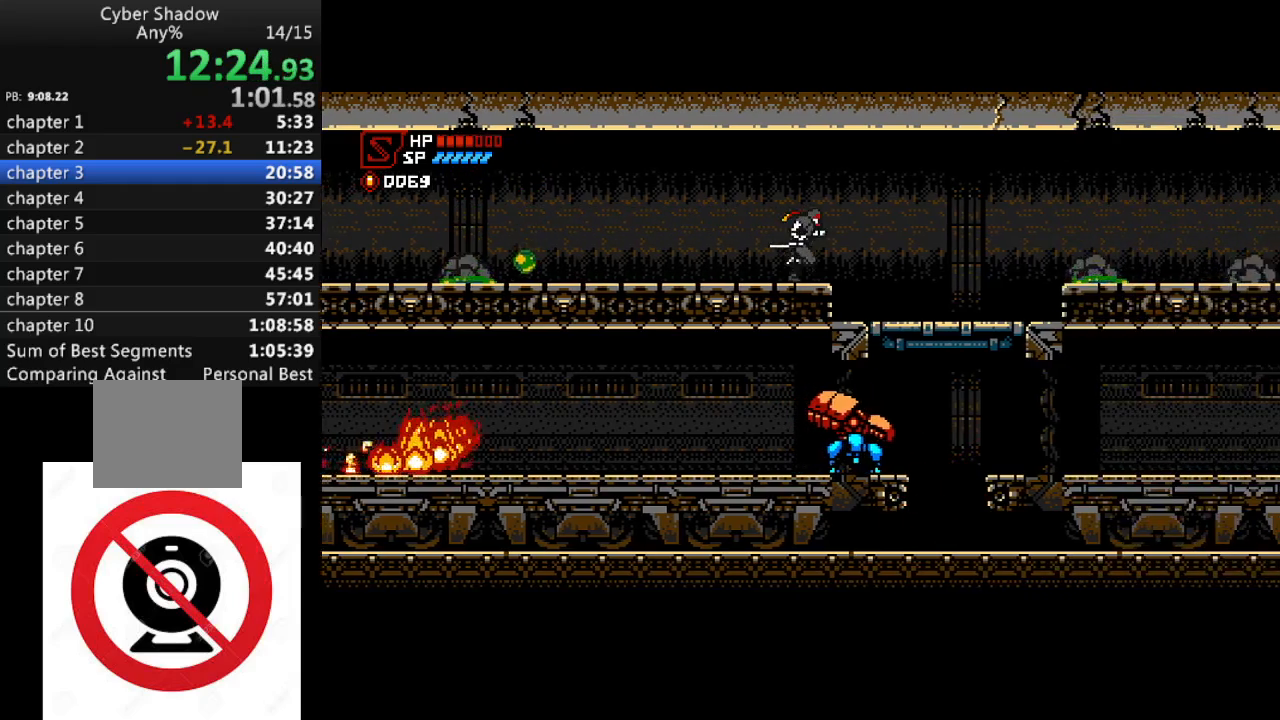
{"buttons": ["DPAD_RIGHT"], "left_stick": "center", "right_stick": "center", "events": []}
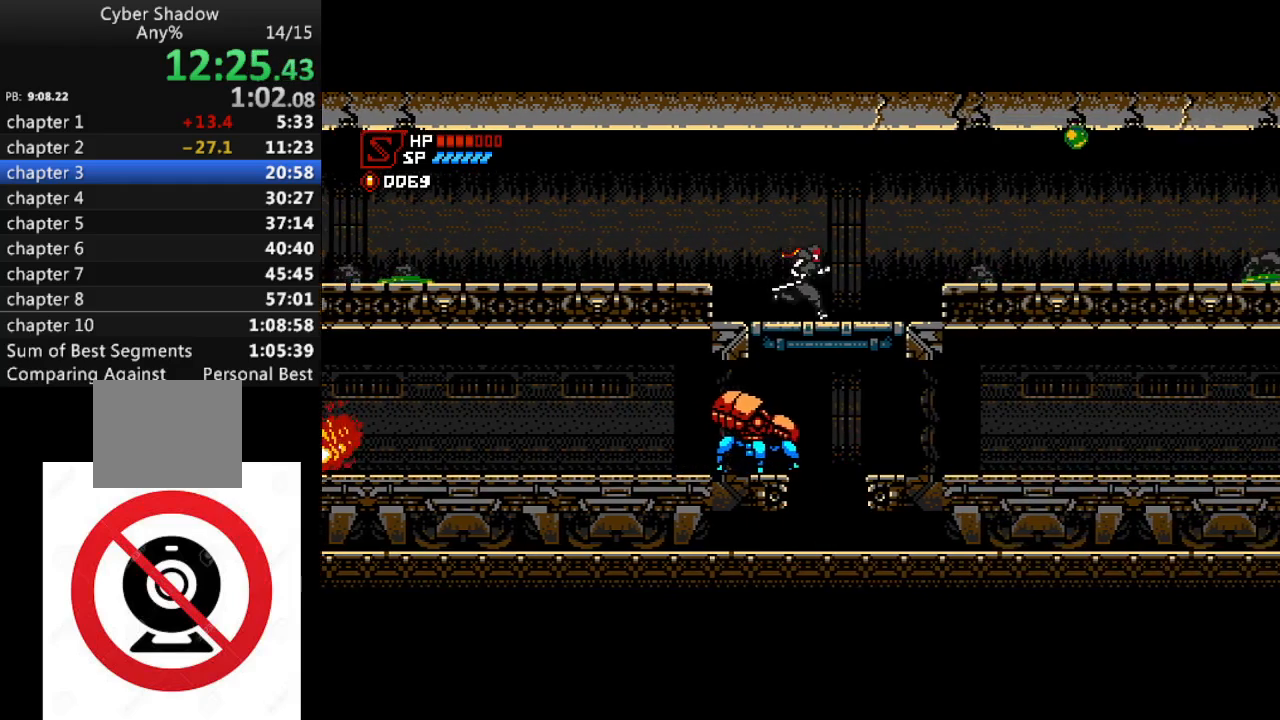
{"buttons": ["CROSS"], "left_stick": "center", "right_stick": "center", "events": [[417, "CROSS", "down"], [417, "DPAD_RIGHT", "up"]]}
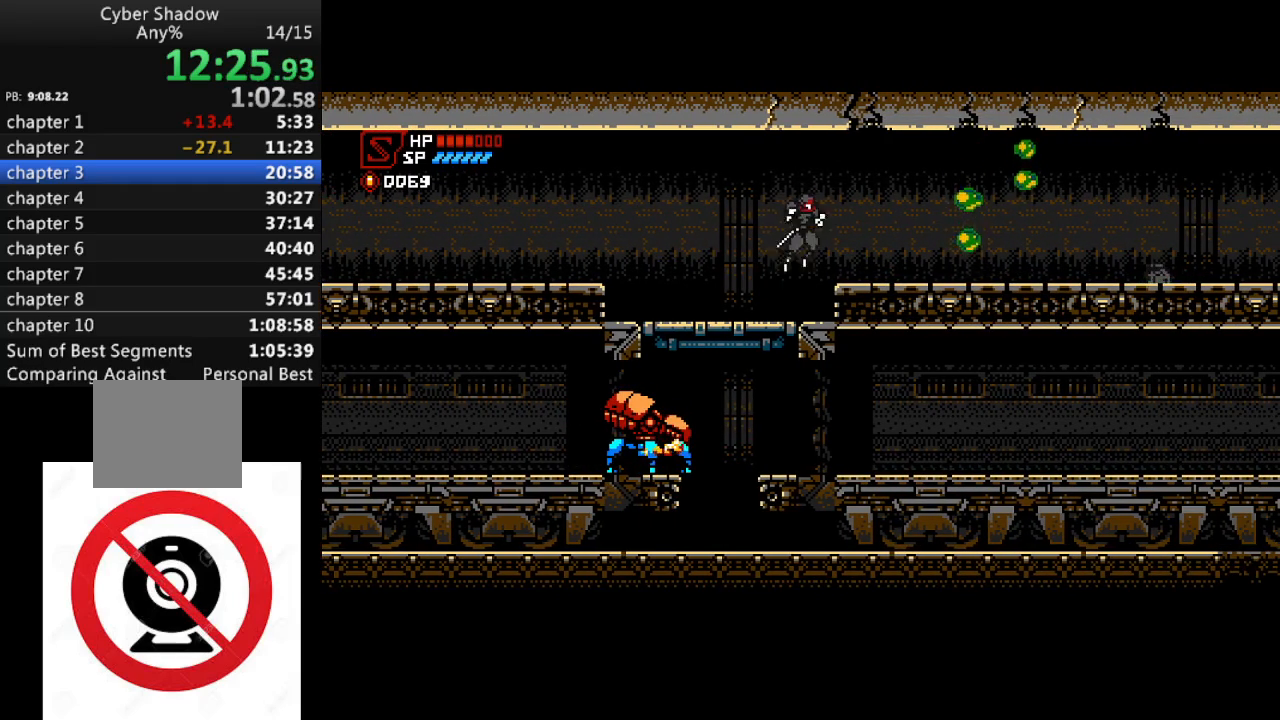
{"buttons": ["DPAD_RIGHT"], "left_stick": "center", "right_stick": "center", "events": [[150, "DPAD_RIGHT", "down"], [150, "SQUARE", "down"], [217, "DPAD_RIGHT", "up"], [300, "SQUARE", "up"], [417, "DPAD_RIGHT", "down"], [467, "CROSS", "up"]]}
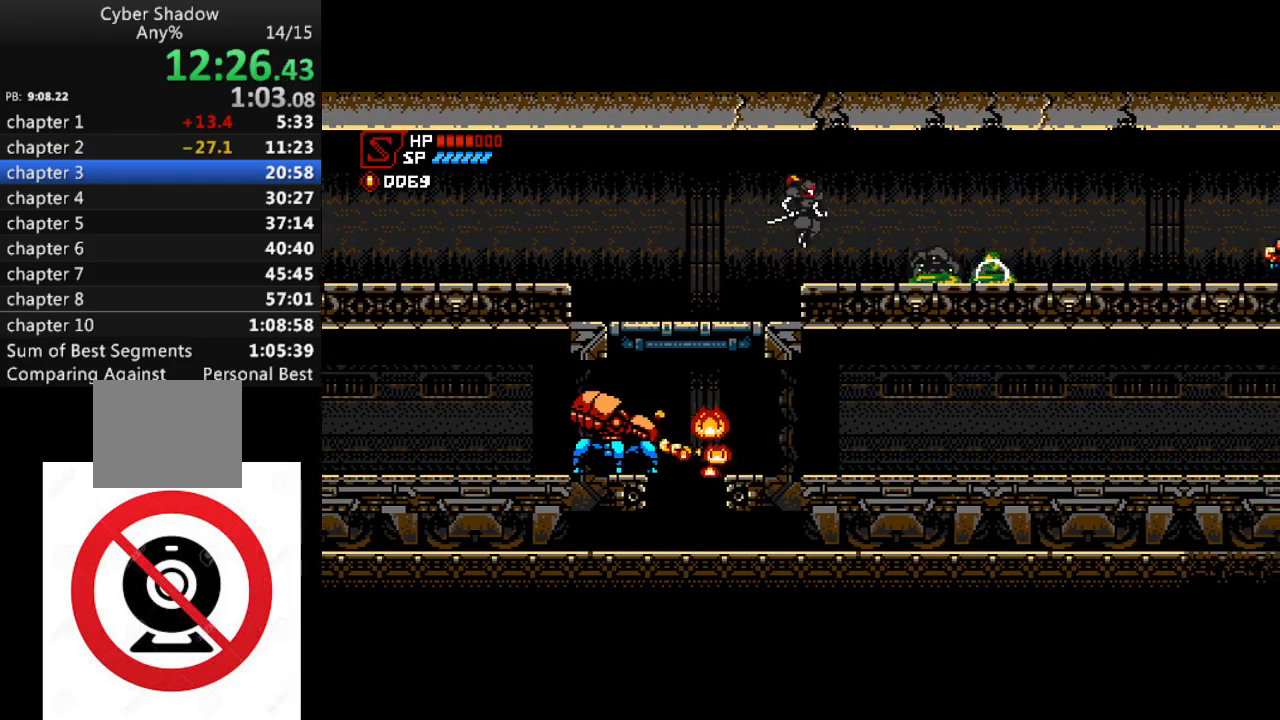
{"buttons": ["DPAD_UP"], "left_stick": "center", "right_stick": "center", "events": [[283, "DPAD_RIGHT", "up"], [467, "DPAD_UP", "down"]]}
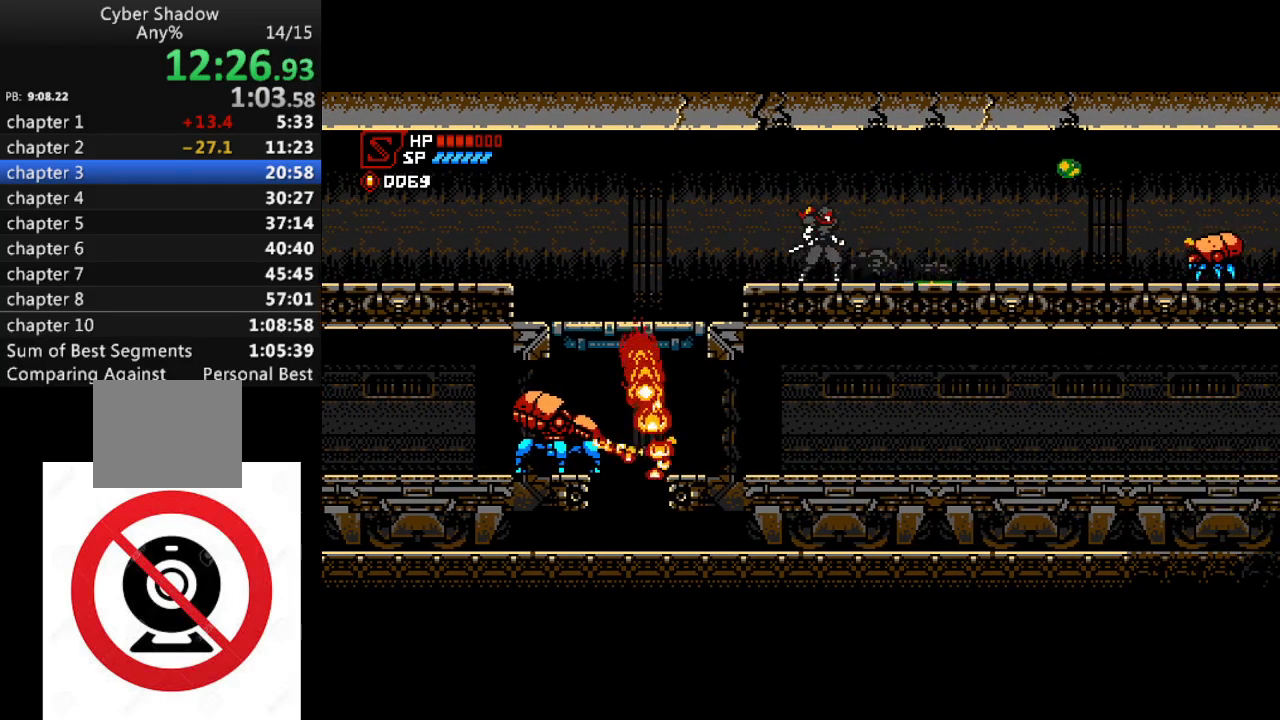
{"buttons": ["DPAD_RIGHT"], "left_stick": "center", "right_stick": "center", "events": [[17, "SQUARE", "down"], [100, "SQUARE", "up"], [233, "DPAD_UP", "up"], [267, "DPAD_RIGHT", "down"]]}
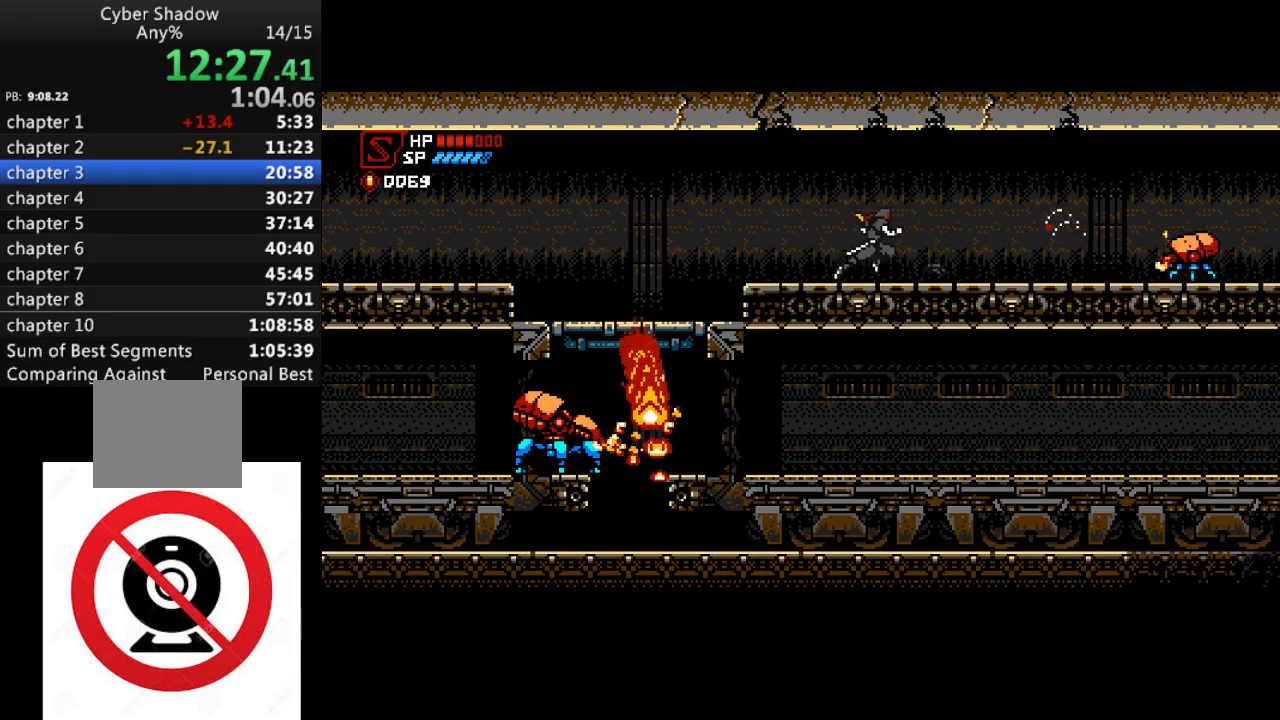
{"buttons": ["DPAD_RIGHT"], "left_stick": "center", "right_stick": "center", "events": [[150, "DPAD_RIGHT", "up"], [250, "DPAD_RIGHT", "down"]]}
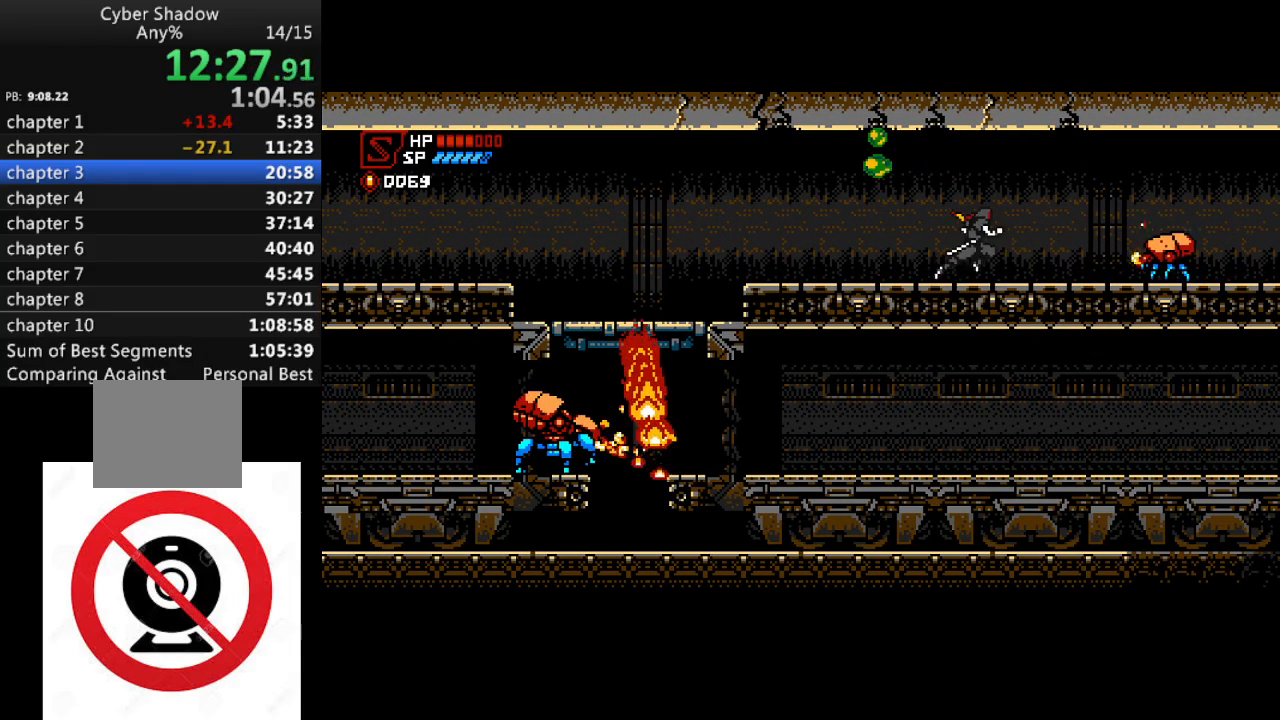
{"buttons": ["SQUARE"], "left_stick": "center", "right_stick": "center", "events": [[267, "SQUARE", "down"], [300, "DPAD_RIGHT", "up"], [367, "SQUARE", "up"], [500, "SQUARE", "down"]]}
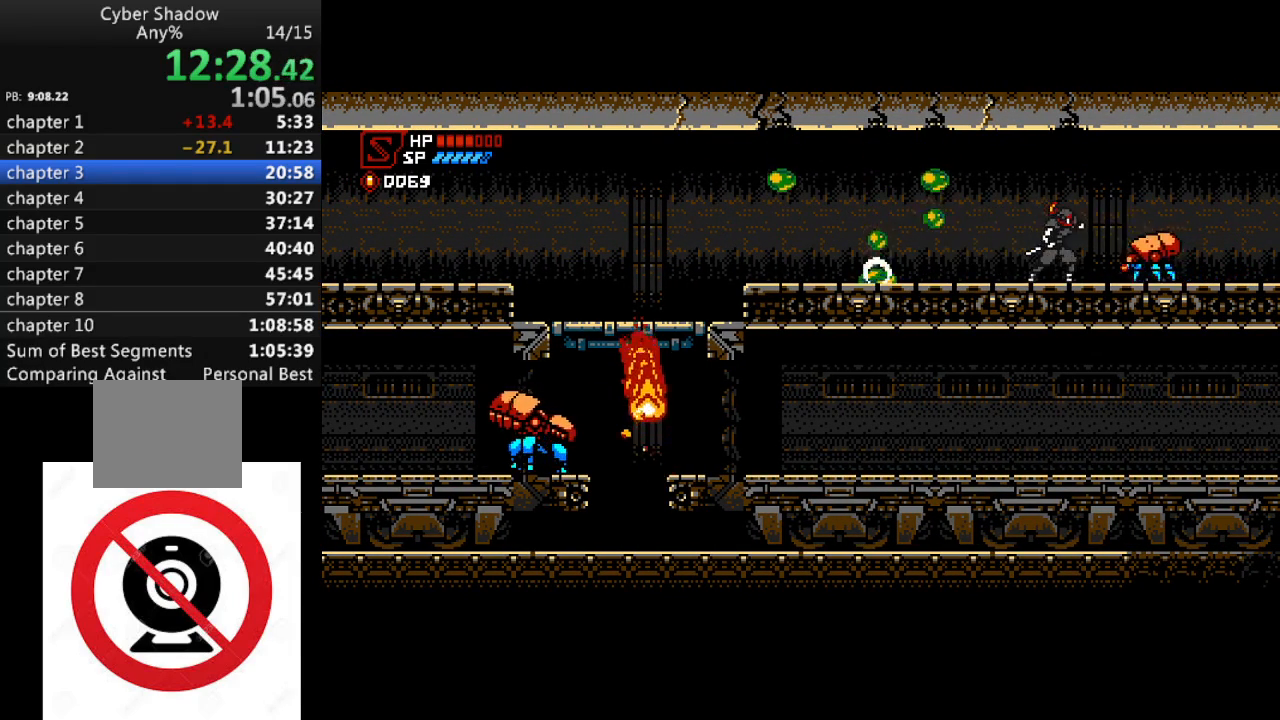
{"buttons": ["CROSS", "DPAD_RIGHT"], "left_stick": "center", "right_stick": "center", "events": [[83, "DPAD_RIGHT", "down"], [83, "SQUARE", "up"], [317, "CROSS", "down"]]}
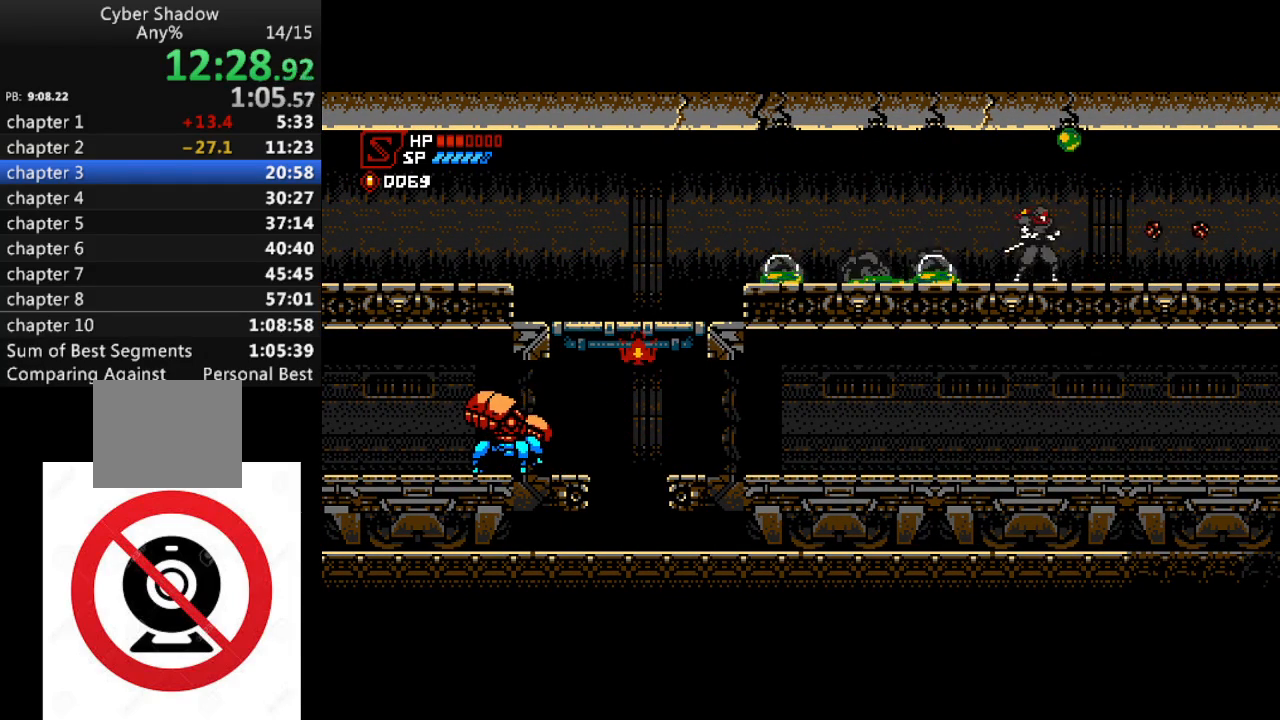
{"buttons": ["DPAD_RIGHT"], "left_stick": "center", "right_stick": "center", "events": [[100, "CROSS", "up"]]}
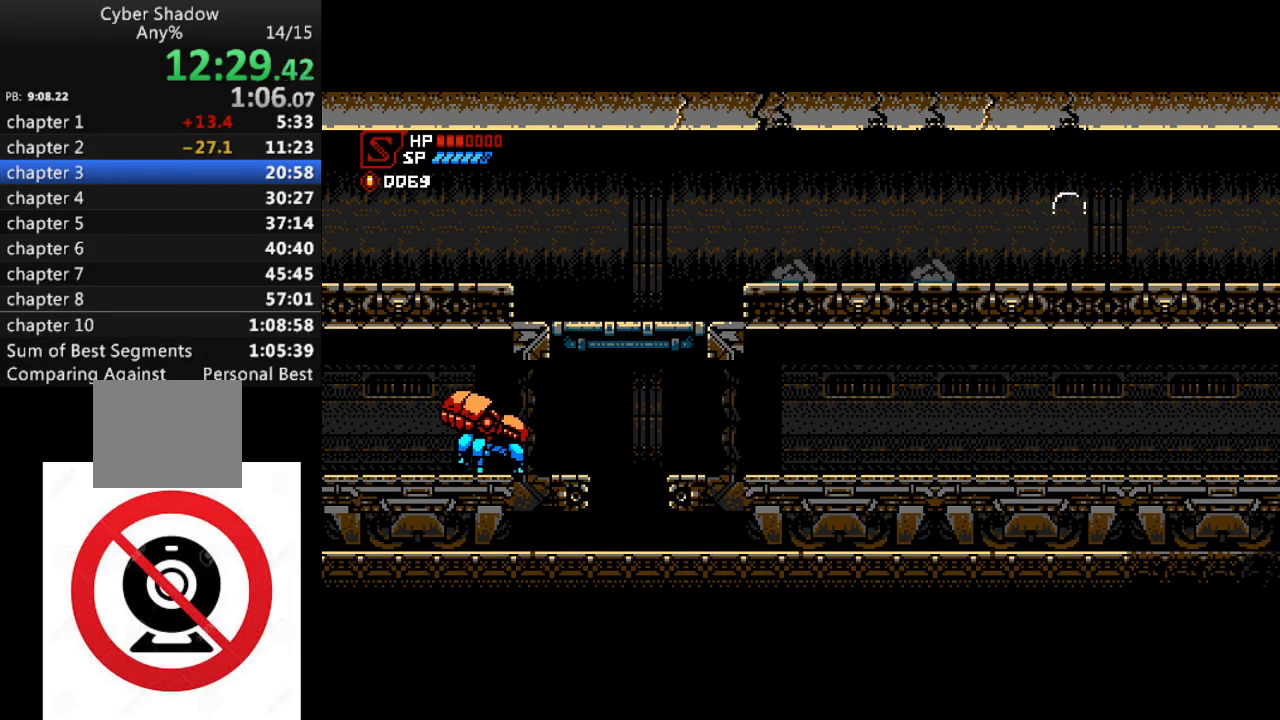
{"buttons": ["DPAD_RIGHT"], "left_stick": "center", "right_stick": "center", "events": []}
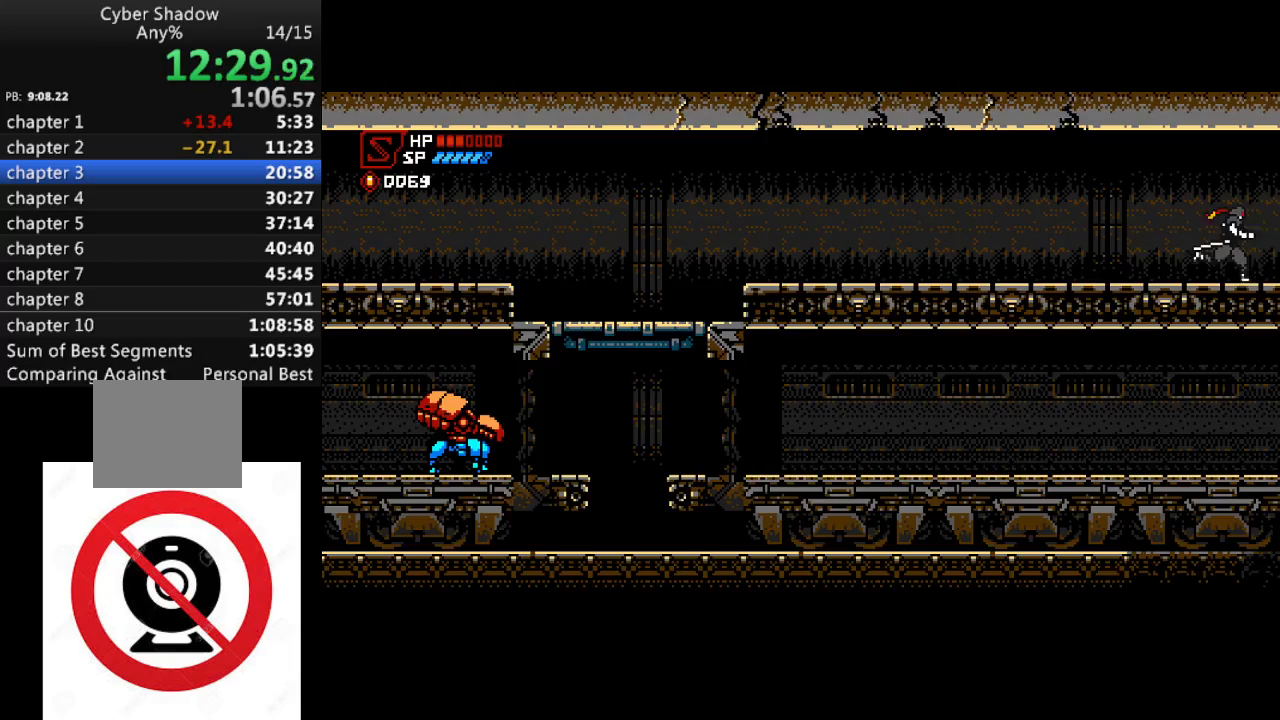
{"buttons": ["DPAD_RIGHT"], "left_stick": "center", "right_stick": "center", "events": []}
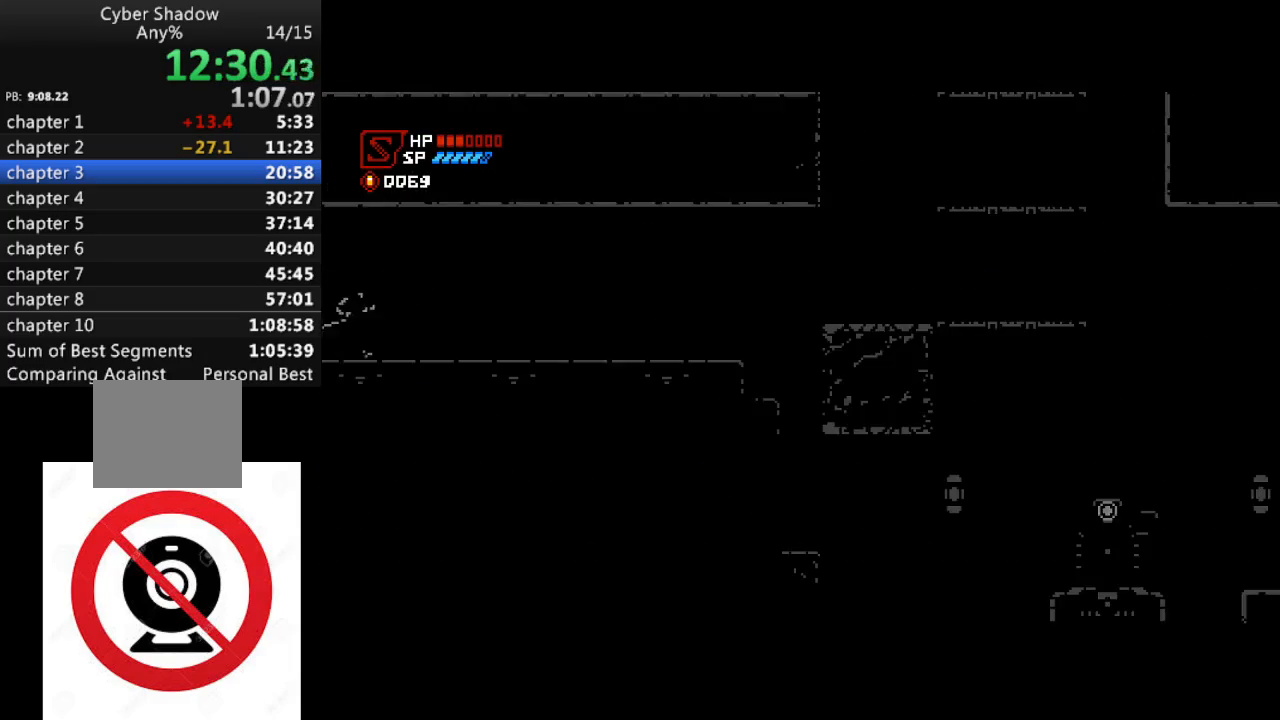
{"buttons": ["DPAD_RIGHT"], "left_stick": "center", "right_stick": "center", "events": []}
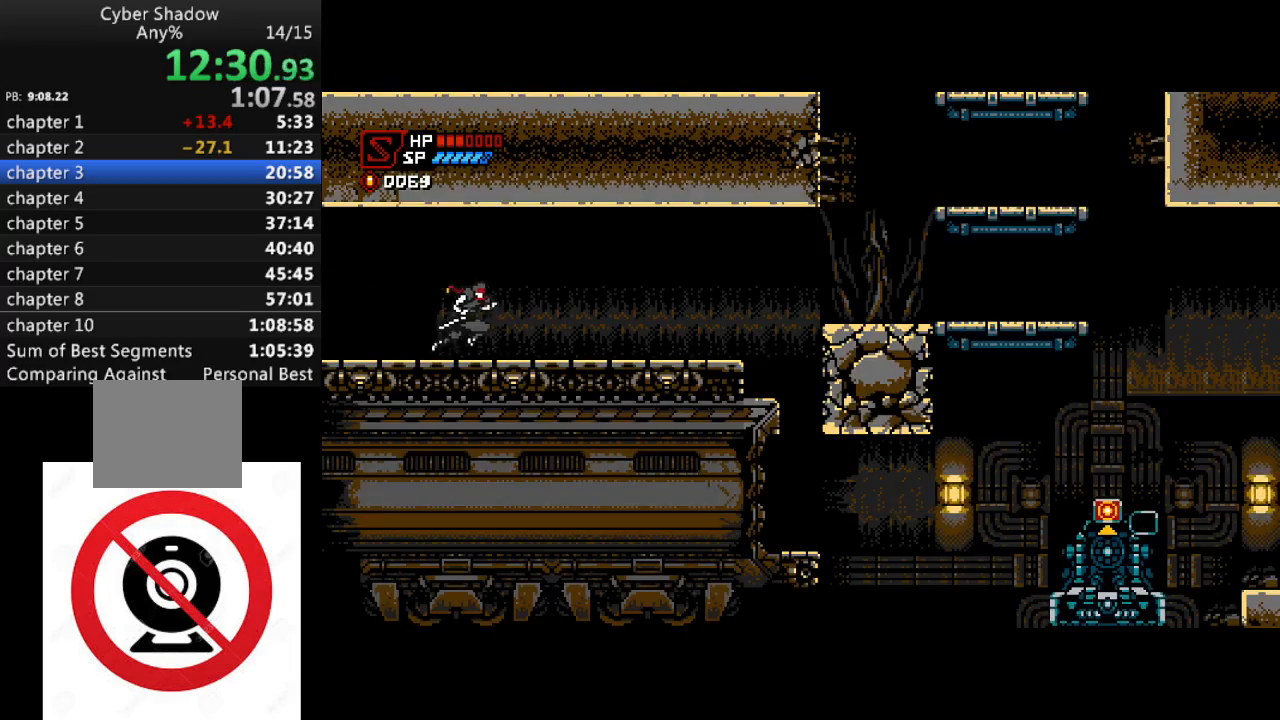
{"buttons": ["DPAD_RIGHT"], "left_stick": "center", "right_stick": "center", "events": []}
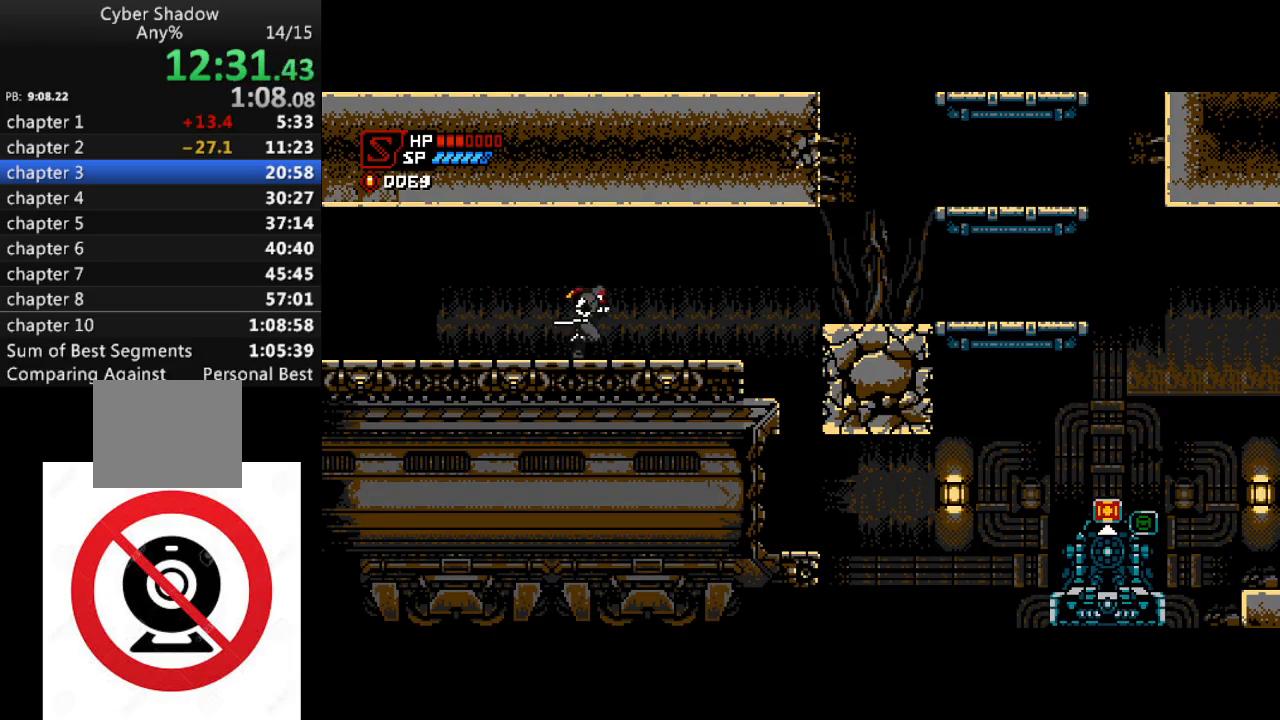
{"buttons": ["DPAD_RIGHT"], "left_stick": "center", "right_stick": "center", "events": []}
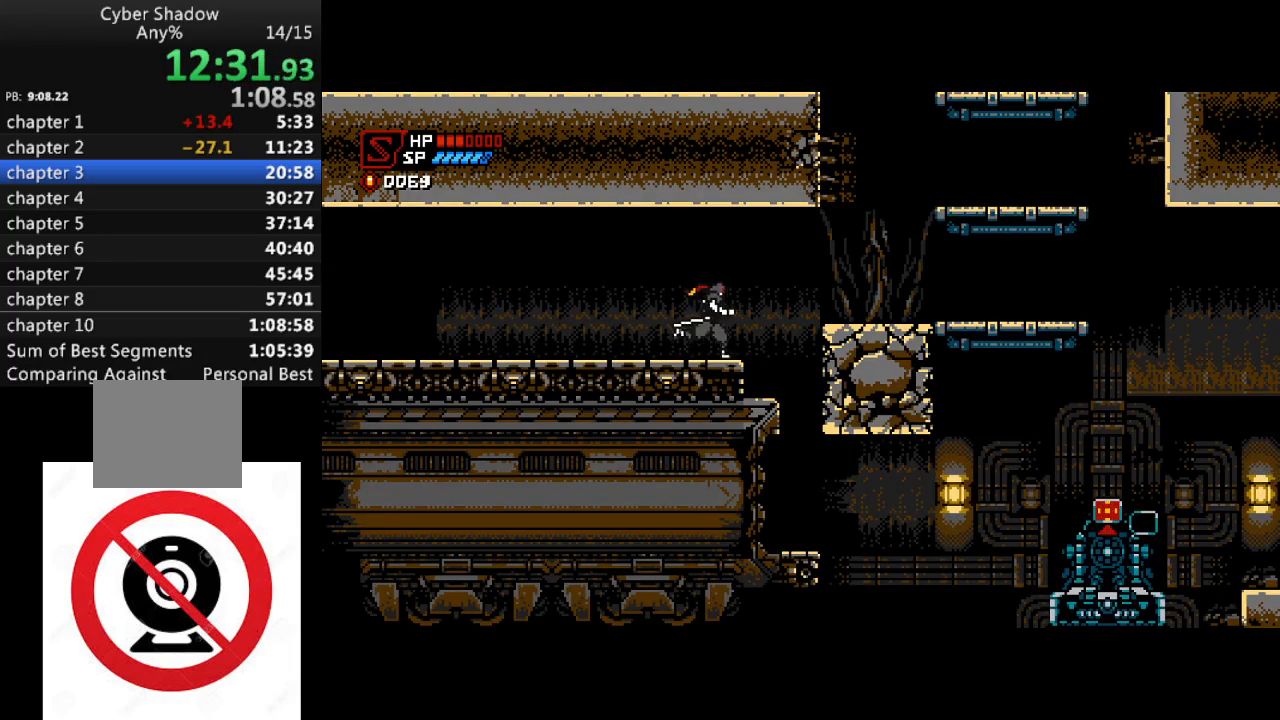
{"buttons": ["DPAD_RIGHT"], "left_stick": "center", "right_stick": "center", "events": [[150, "CROSS", "down"], [350, "CROSS", "up"]]}
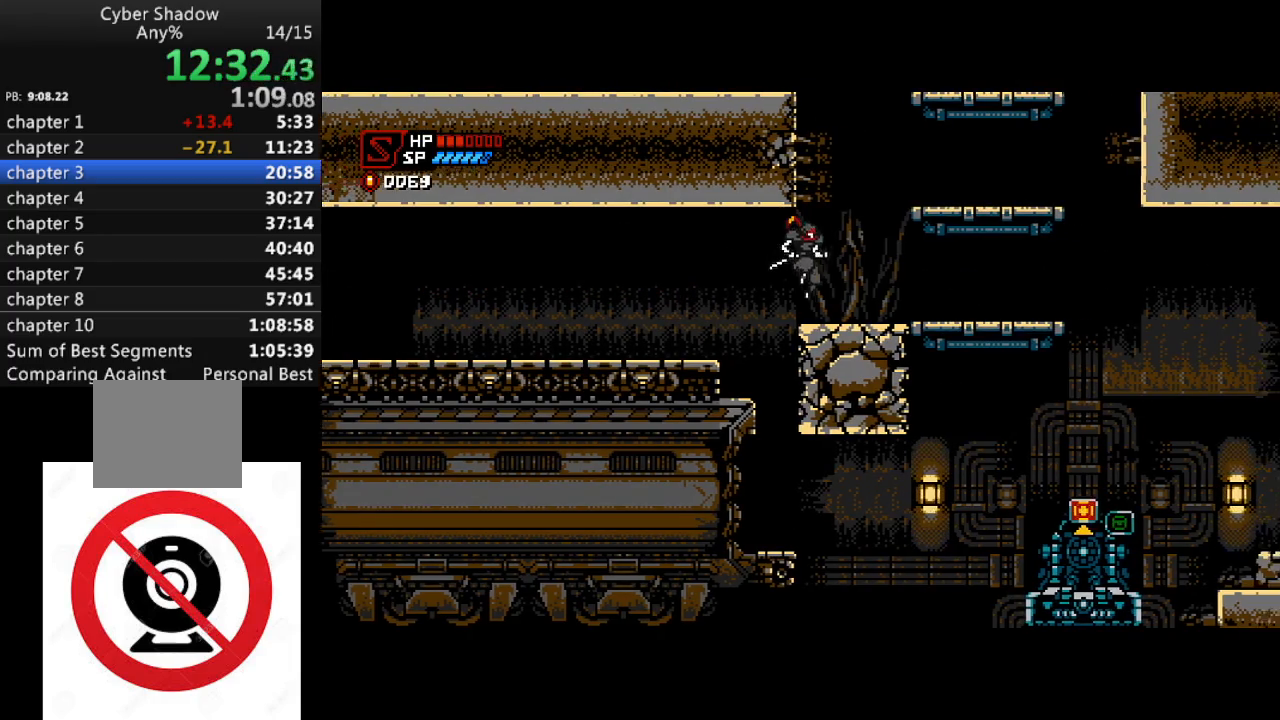
{"buttons": ["DPAD_RIGHT"], "left_stick": "center", "right_stick": "center", "events": [[100, "CROSS", "down"], [450, "CROSS", "up"]]}
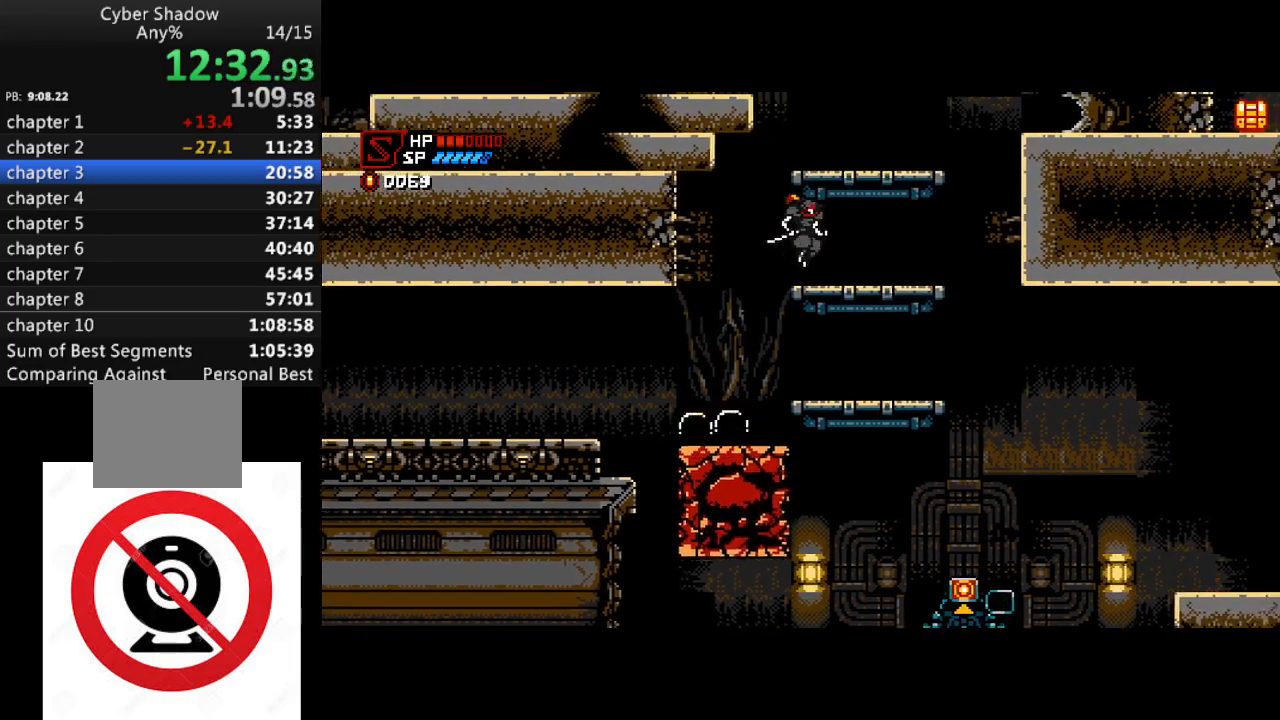
{"buttons": [], "left_stick": "center", "right_stick": "center", "events": [[17, "DPAD_RIGHT", "up"], [83, "CROSS", "down"], [400, "CROSS", "up"]]}
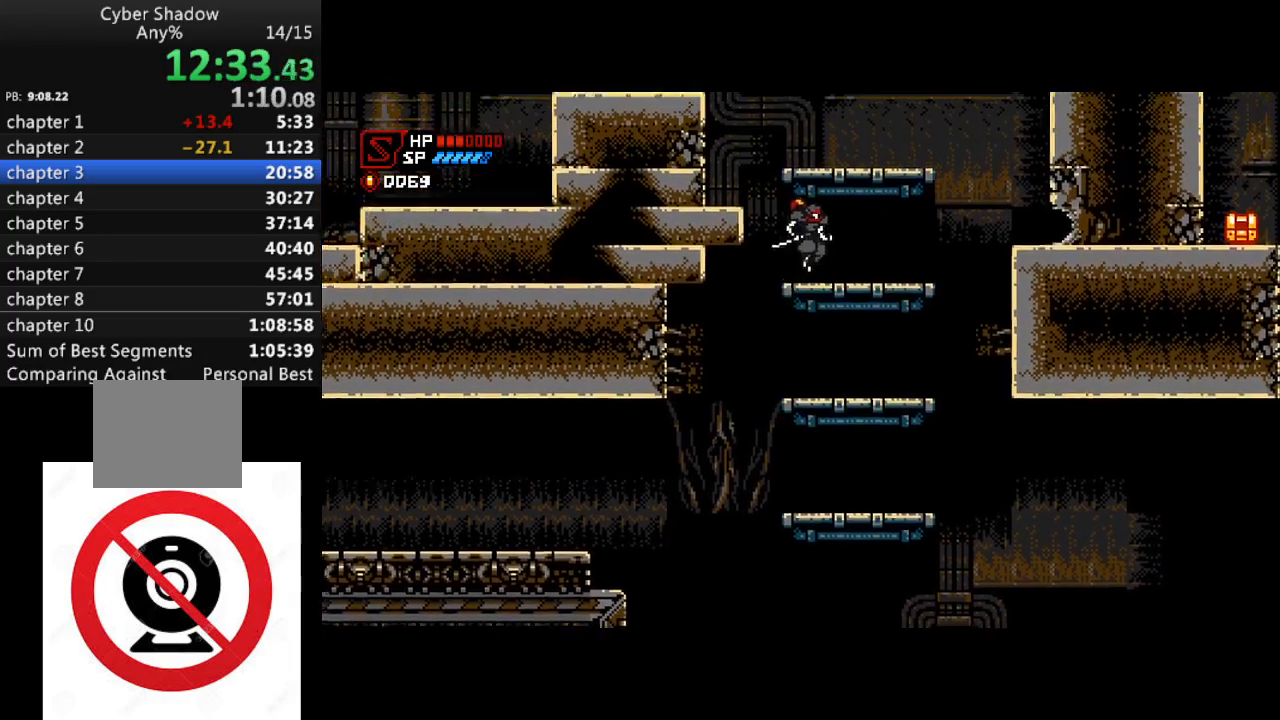
{"buttons": ["DPAD_LEFT"], "left_stick": "center", "right_stick": "center", "events": [[50, "CROSS", "down"], [400, "CROSS", "up"], [433, "DPAD_LEFT", "down"]]}